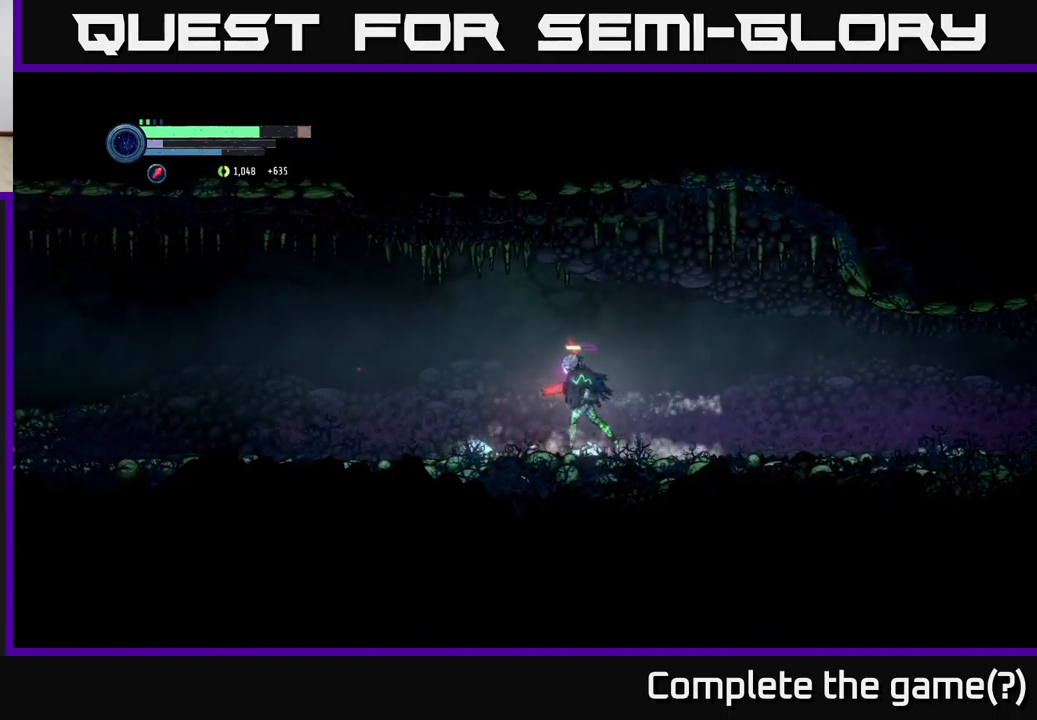
Gameplay with a controller (Xbox layout); each line is a JSON object with the inputs held at the frame after it. "events" lists button and stick changes between this image and that frame as [ms after this image, input, new state], when the widget could be followed in between.
{"buttons": [], "left_stick": "left", "right_stick": "center", "events": []}
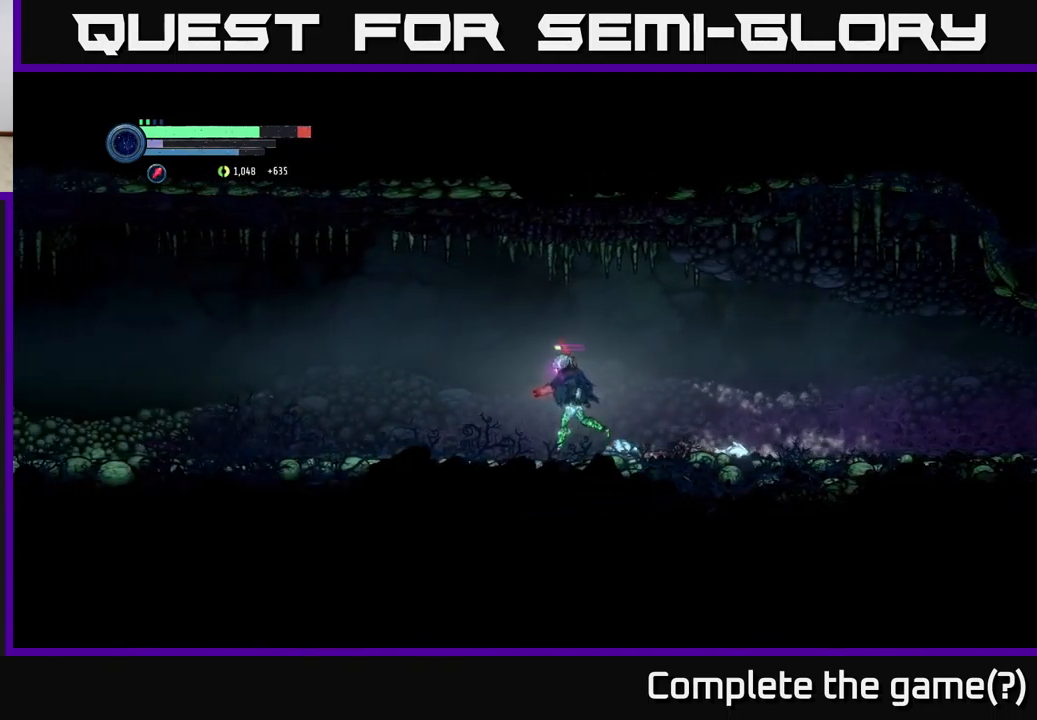
{"buttons": ["R2"], "left_stick": "left", "right_stick": "center", "events": [[433, "R2", "down"]]}
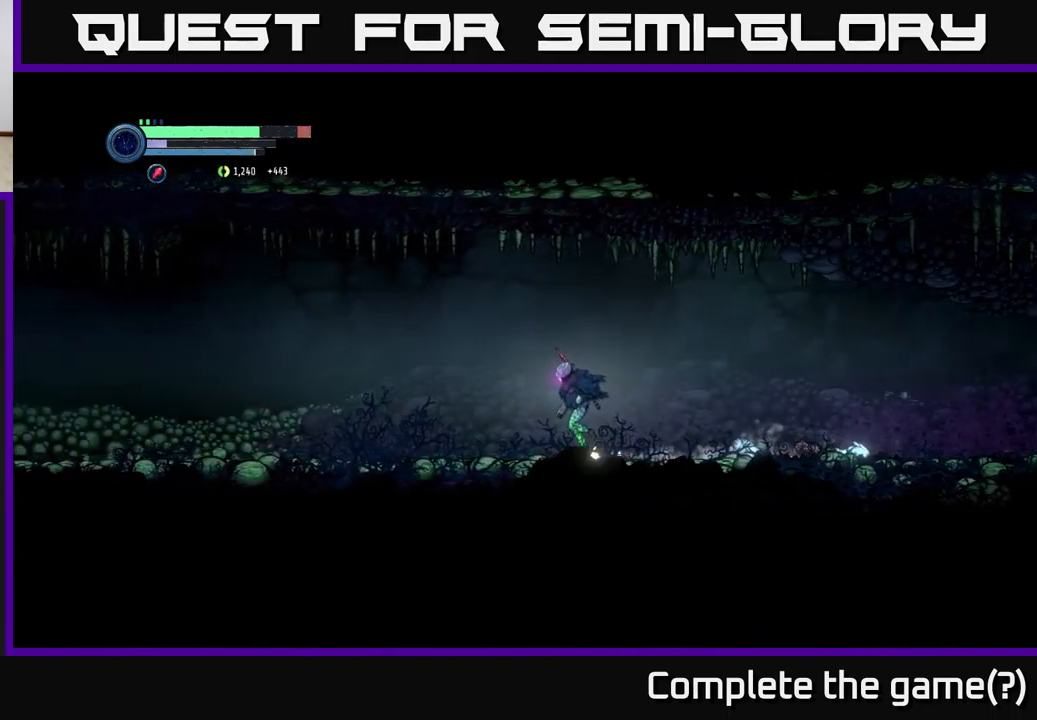
{"buttons": ["R2"], "left_stick": "left", "right_stick": "center", "events": []}
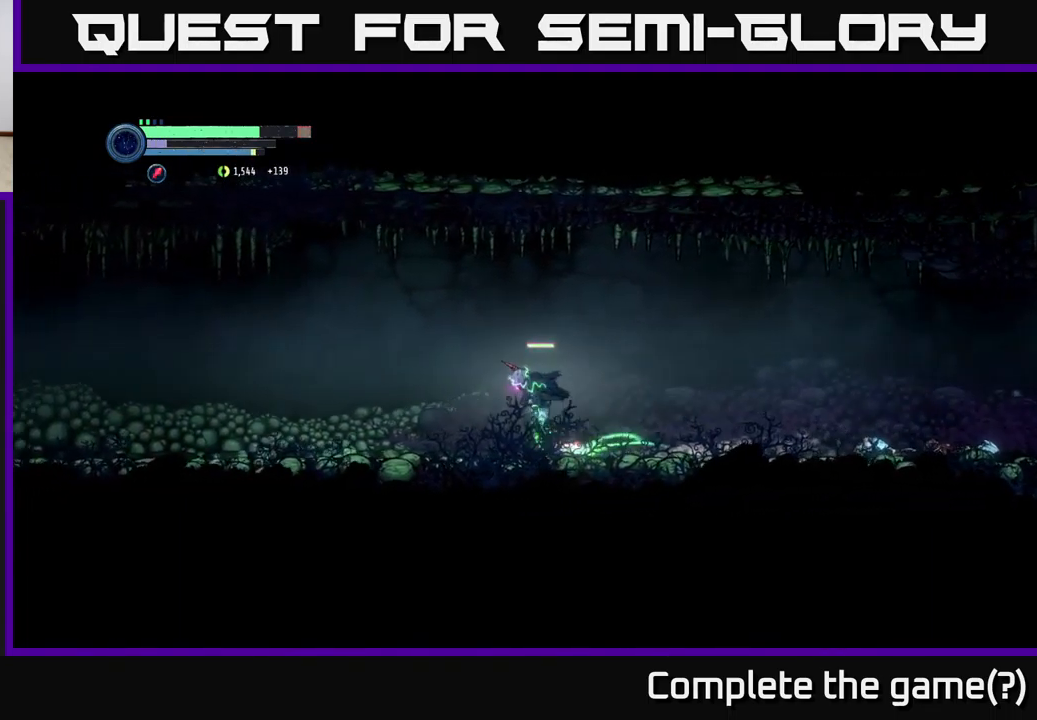
{"buttons": ["R2"], "left_stick": "left", "right_stick": "center", "events": []}
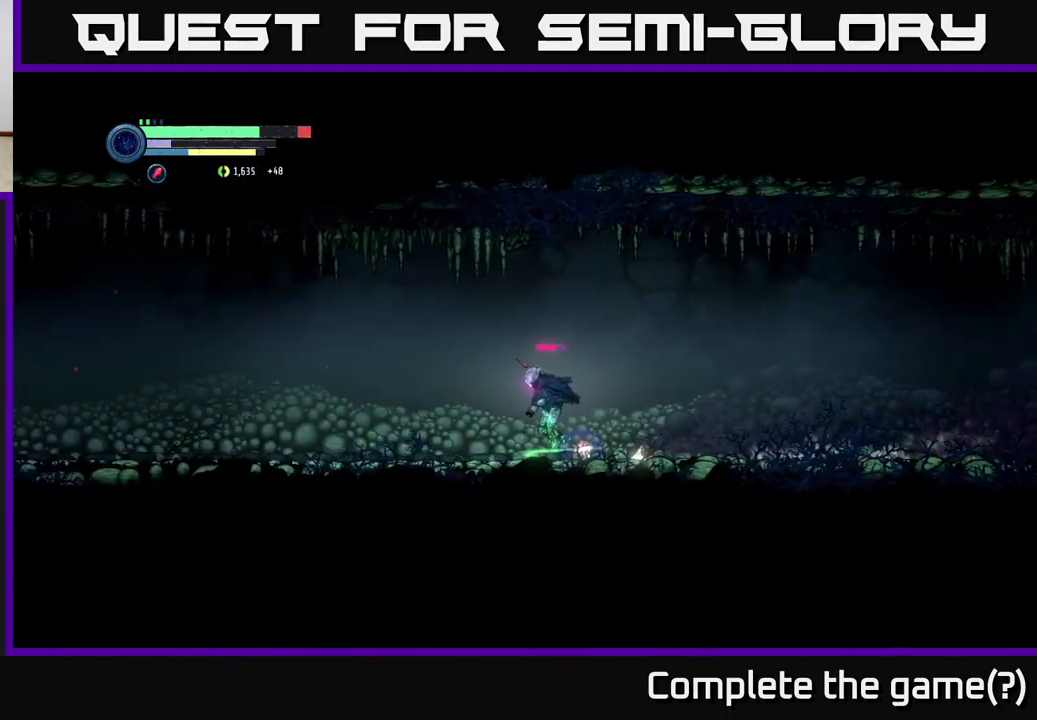
{"buttons": ["R2"], "left_stick": "left", "right_stick": "center", "events": []}
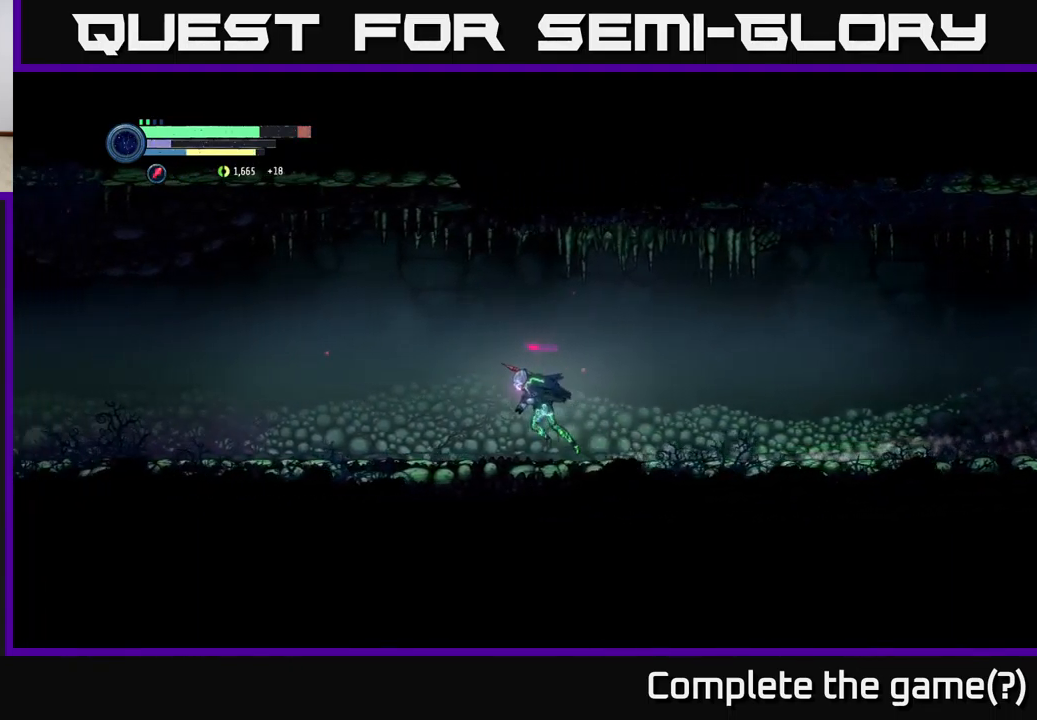
{"buttons": ["R2"], "left_stick": "left", "right_stick": "center", "events": []}
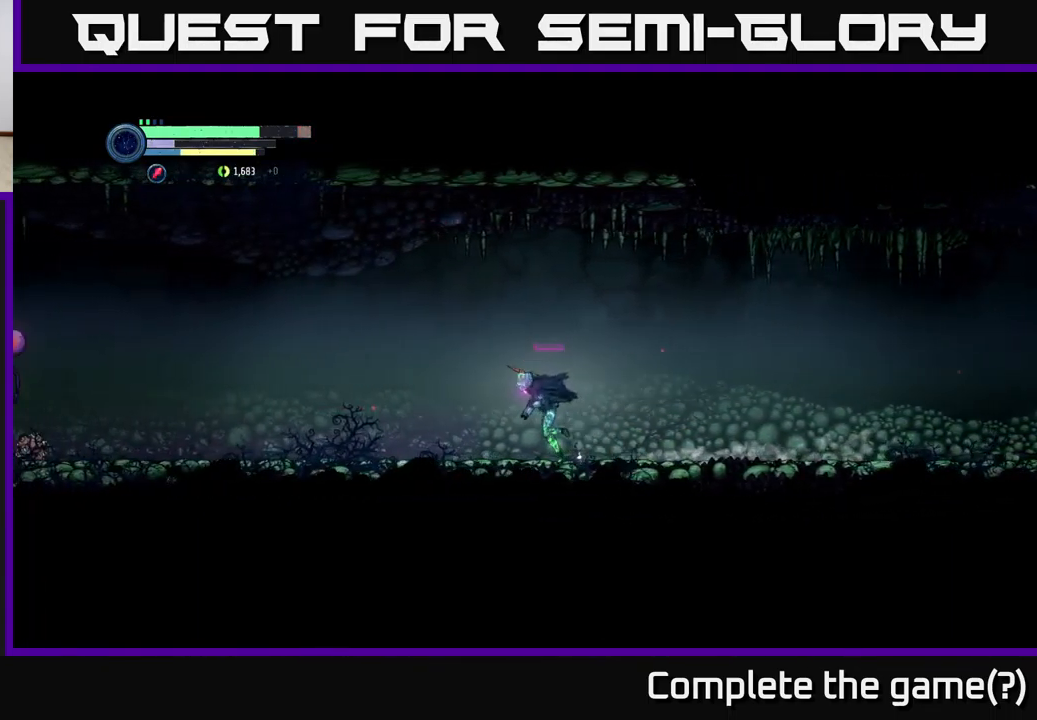
{"buttons": ["R2"], "left_stick": "left", "right_stick": "center", "events": []}
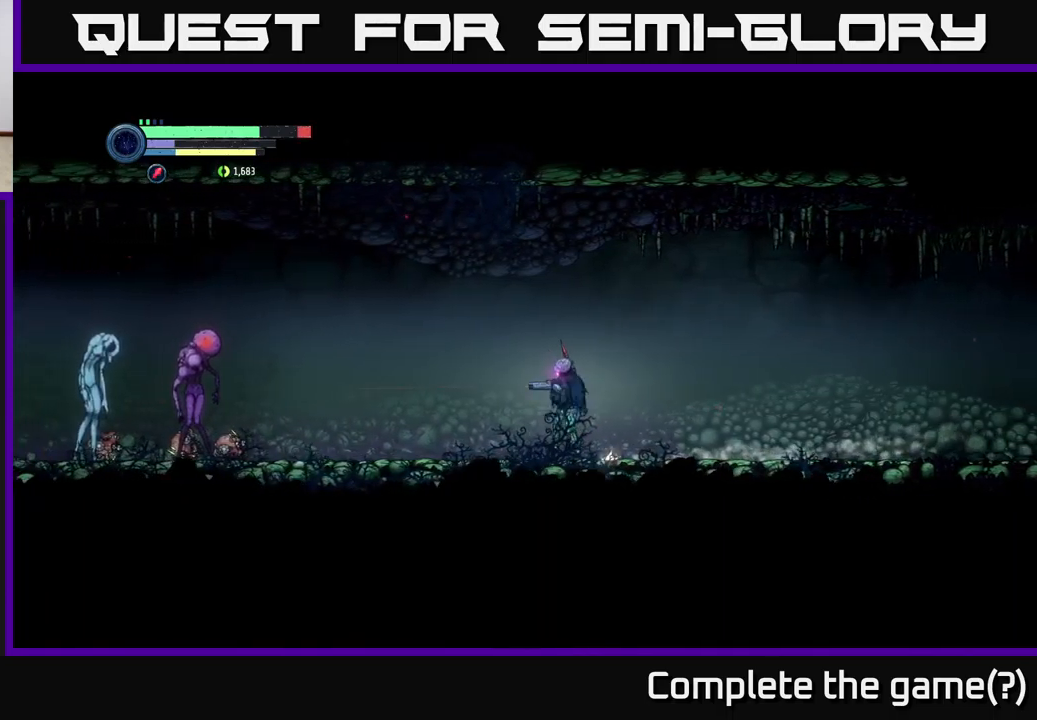
{"buttons": ["Y", "L2"], "left_stick": "left", "right_stick": "center", "events": [[33, "L2", "down"], [33, "R2", "up"], [350, "Y", "down"], [400, "Y", "up"], [483, "Y", "down"]]}
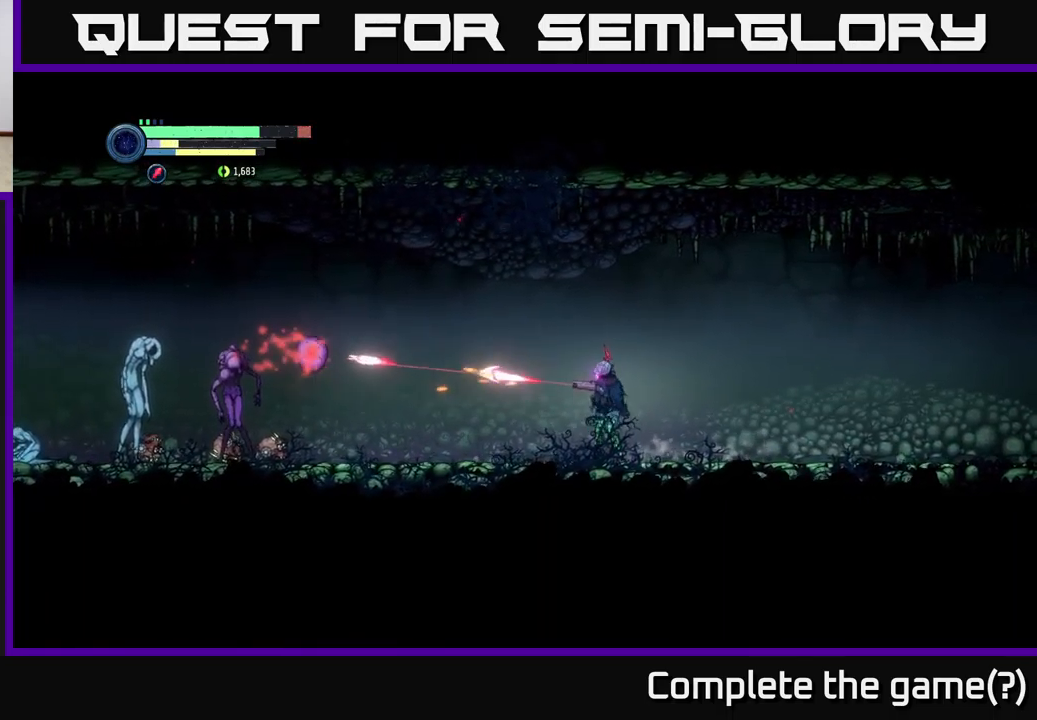
{"buttons": ["A"], "left_stick": "left", "right_stick": "center", "events": [[50, "Y", "up"], [117, "Y", "down"], [183, "Y", "up"], [200, "L2", "up"], [217, "left_stick", "right"], [333, "A", "down"], [500, "left_stick", "left"]]}
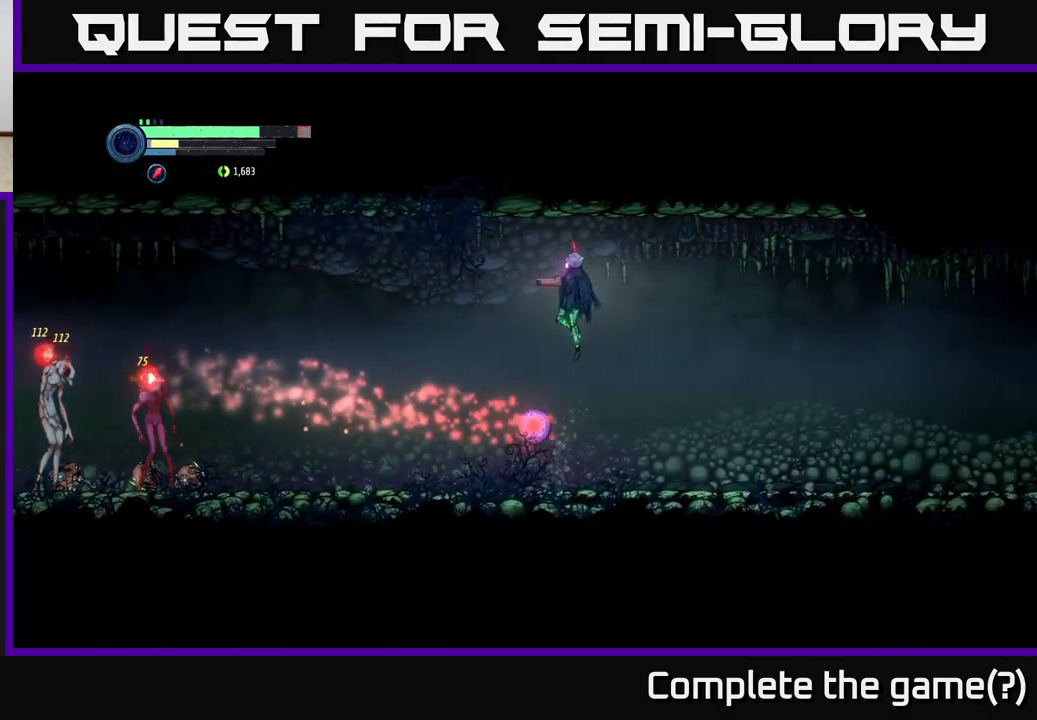
{"buttons": [], "left_stick": "left", "right_stick": "center", "events": [[167, "A", "up"]]}
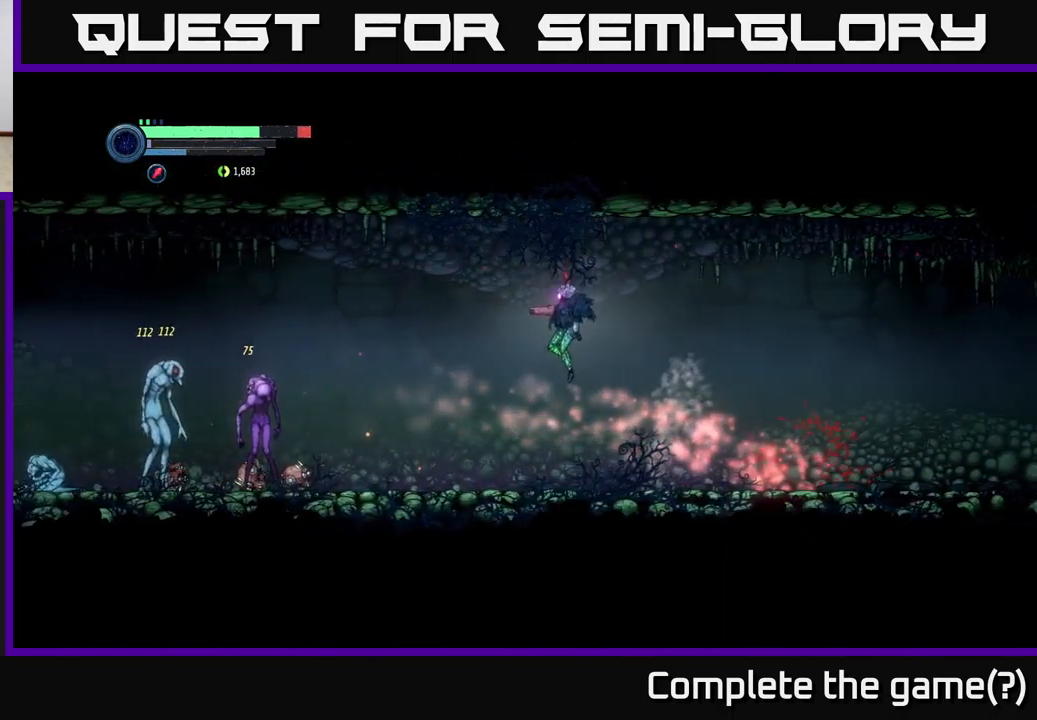
{"buttons": ["L2"], "left_stick": "left", "right_stick": "center", "events": [[167, "left_stick", "center"], [233, "left_stick", "left"], [267, "L2", "down"]]}
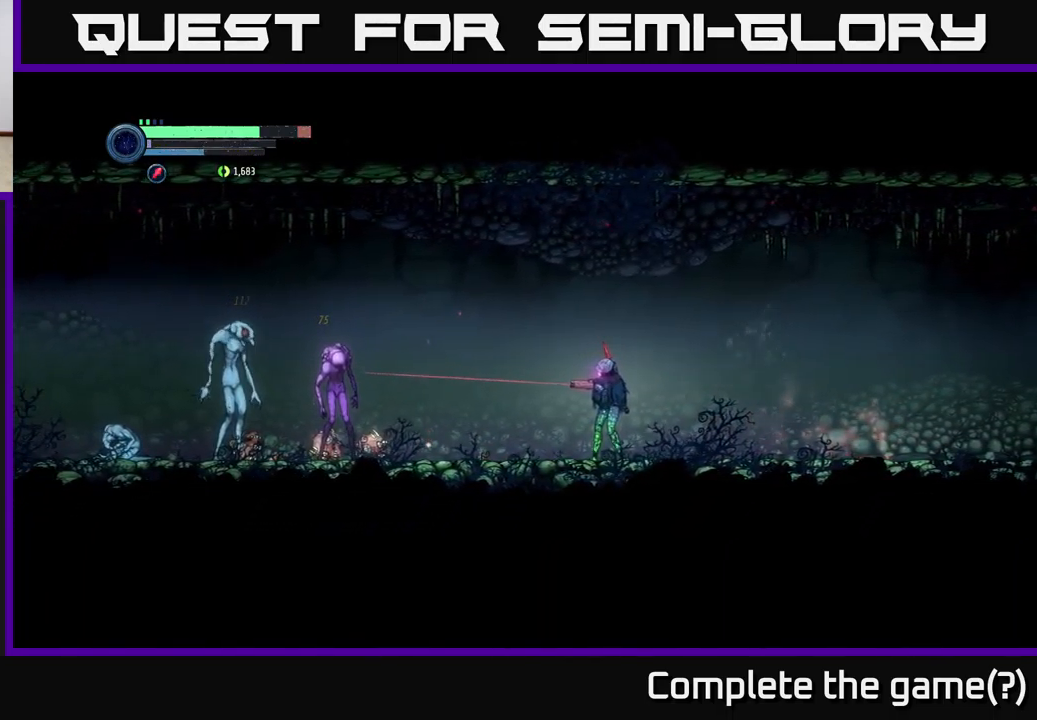
{"buttons": ["L2"], "left_stick": "left", "right_stick": "center", "events": []}
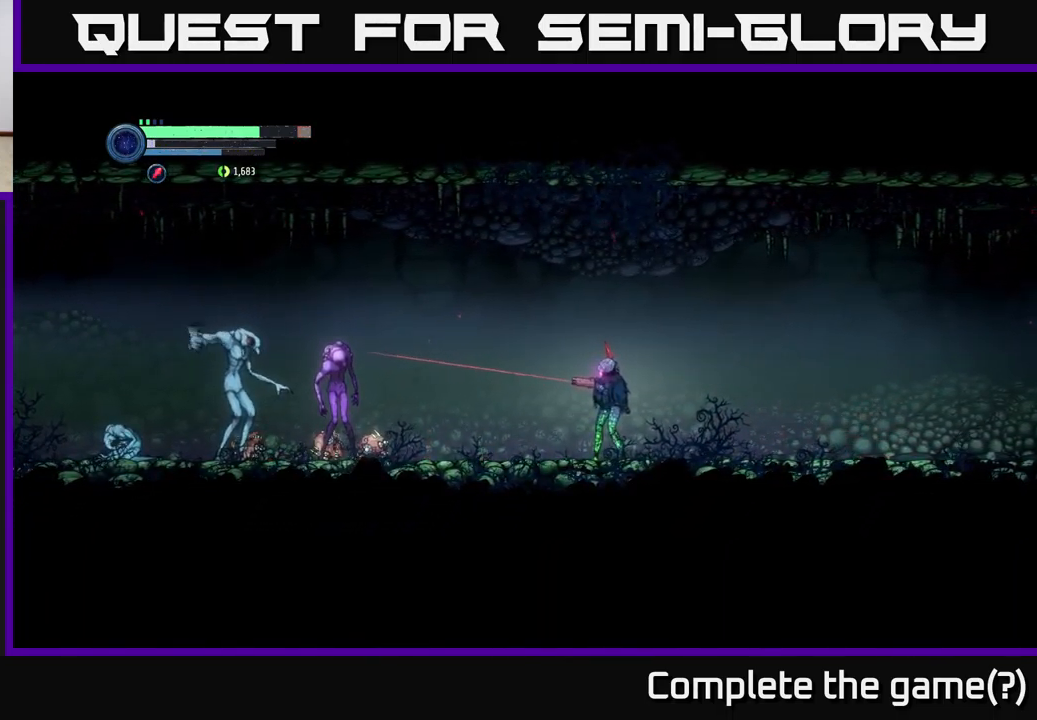
{"buttons": ["L2"], "left_stick": "left", "right_stick": "center", "events": [[100, "Y", "down"], [167, "Y", "up"], [250, "Y", "down"], [317, "Y", "up"], [400, "Y", "down"], [467, "Y", "up"]]}
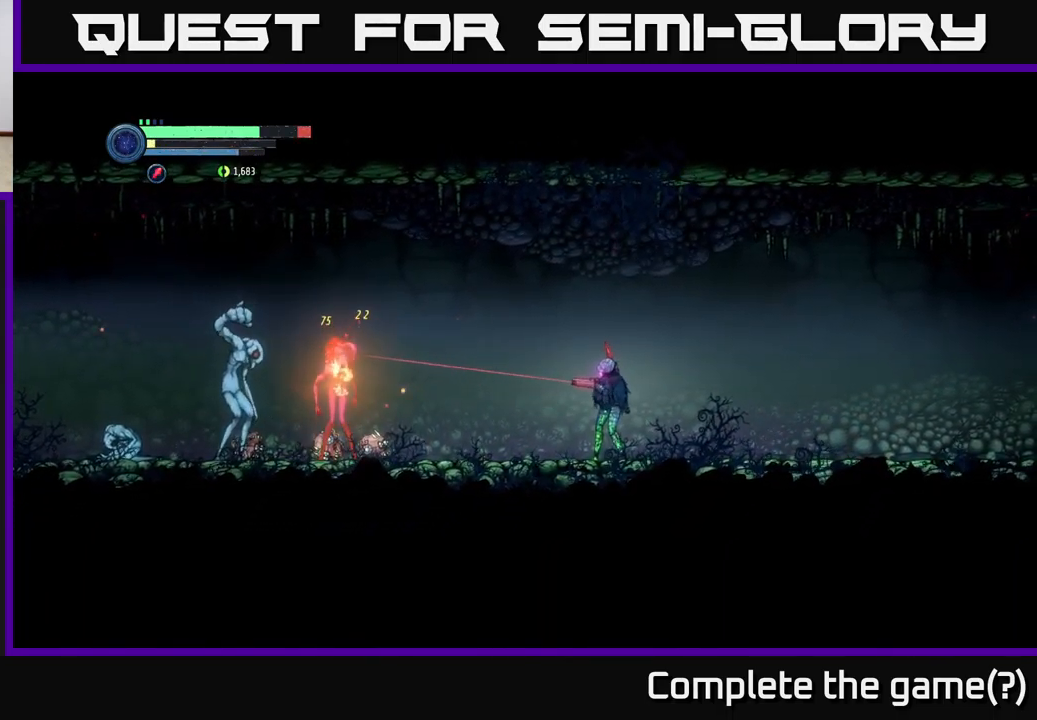
{"buttons": [], "left_stick": "right", "right_stick": "center", "events": [[83, "Y", "down"], [117, "Y", "up"], [350, "L2", "up"], [433, "left_stick", "right"]]}
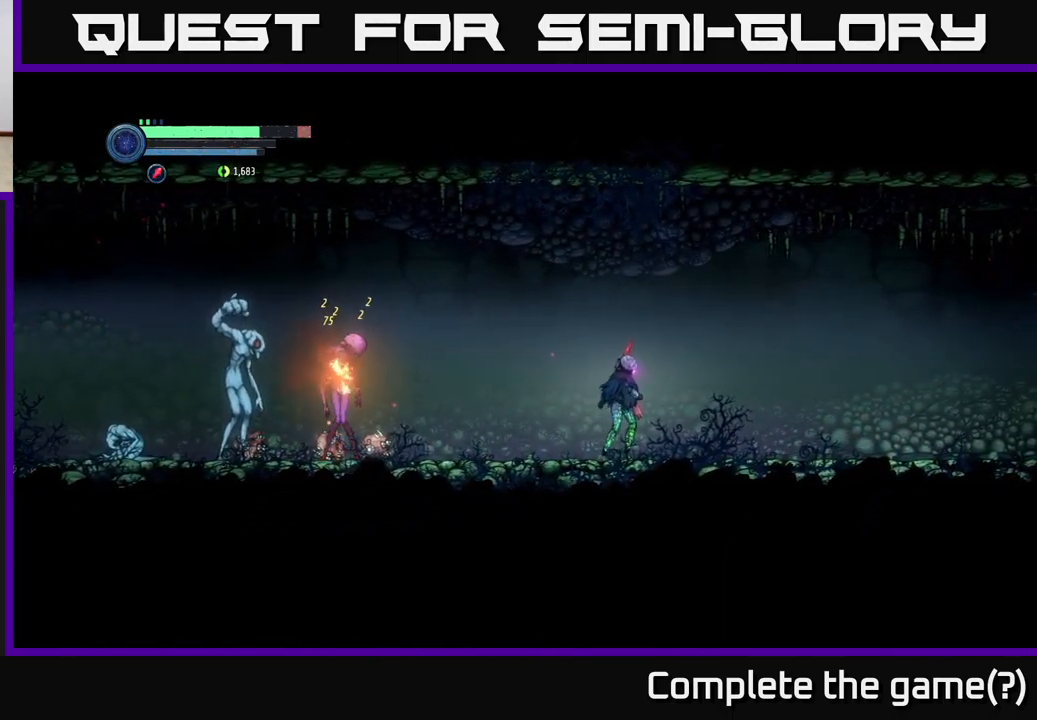
{"buttons": ["A"], "left_stick": "left", "right_stick": "center", "events": [[150, "left_stick", "left"], [417, "A", "down"]]}
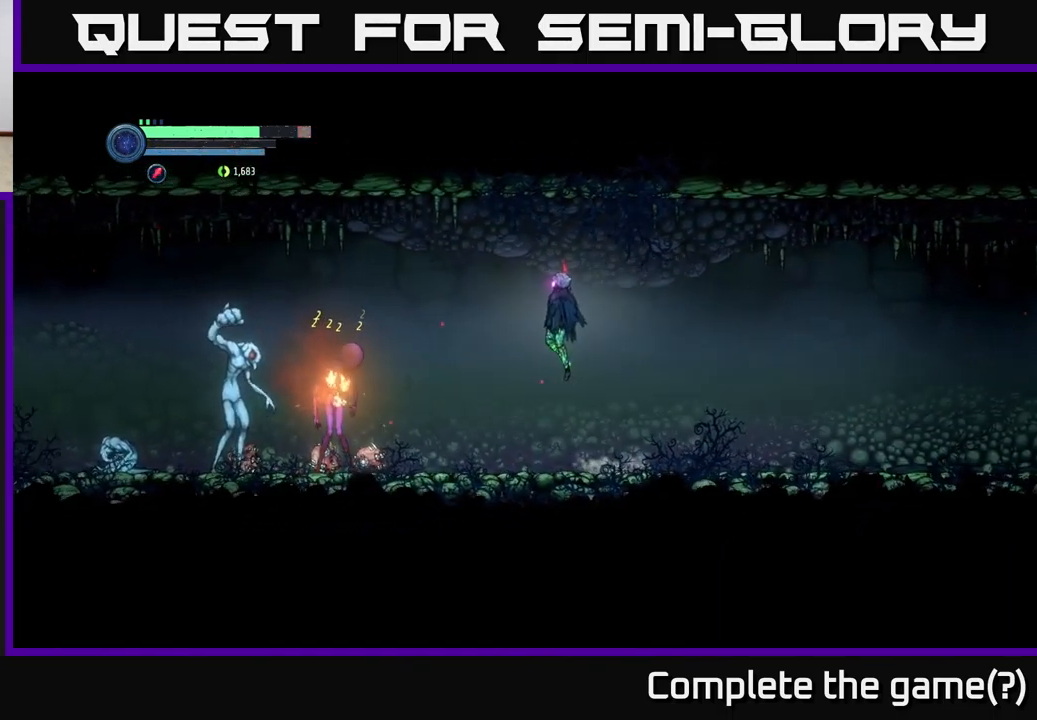
{"buttons": ["B"], "left_stick": "left", "right_stick": "center", "events": [[50, "A", "up"], [300, "B", "down"], [383, "B", "up"], [483, "B", "down"]]}
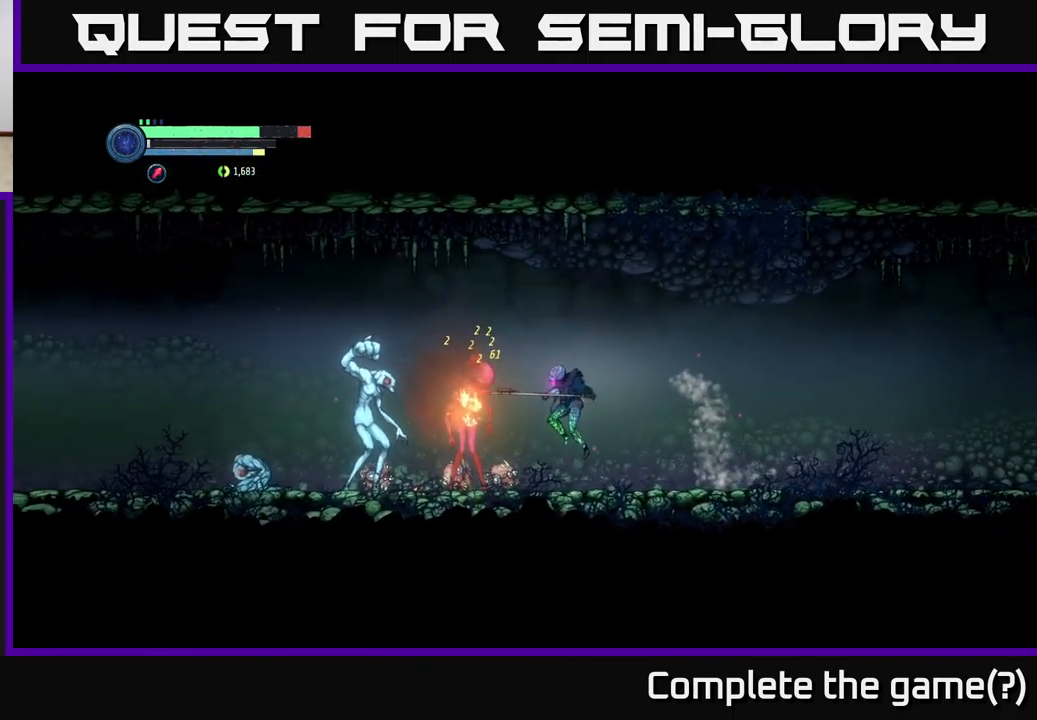
{"buttons": [], "left_stick": "center", "right_stick": "center", "events": [[33, "B", "up"], [50, "left_stick", "center"], [117, "B", "down"], [183, "B", "up"], [249, "B", "down"], [316, "B", "up"], [416, "B", "down"], [483, "B", "up"]]}
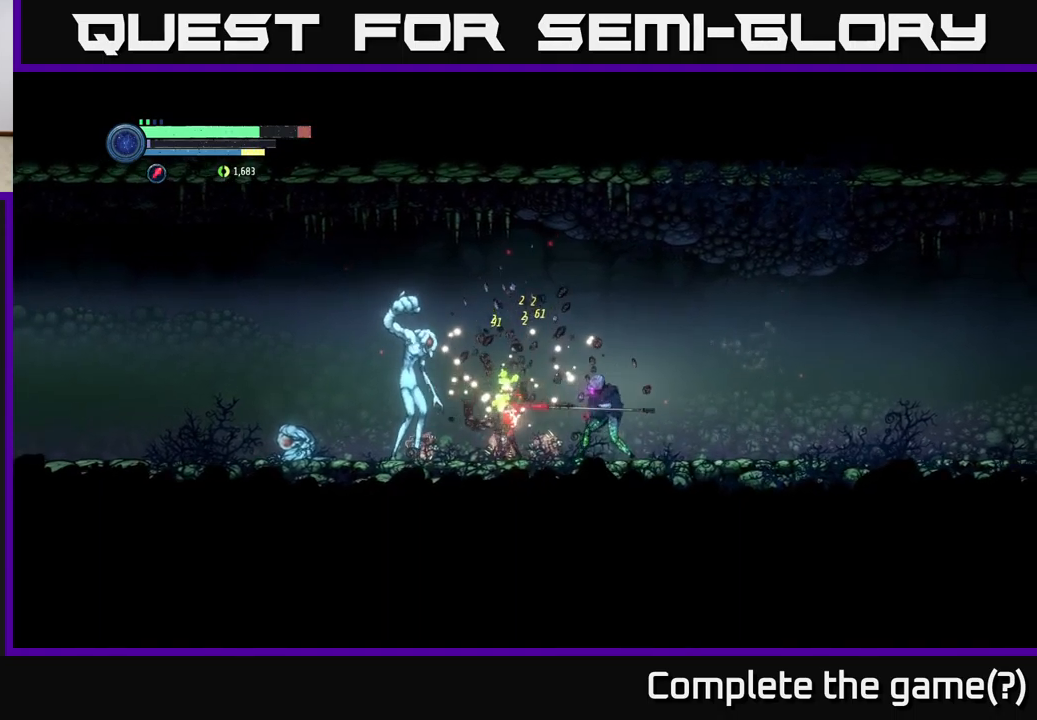
{"buttons": ["R2"], "left_stick": "right", "right_stick": "center", "events": [[50, "B", "down"], [134, "B", "up"], [217, "B", "down"], [284, "B", "up"], [384, "left_stick", "right"], [500, "R2", "down"]]}
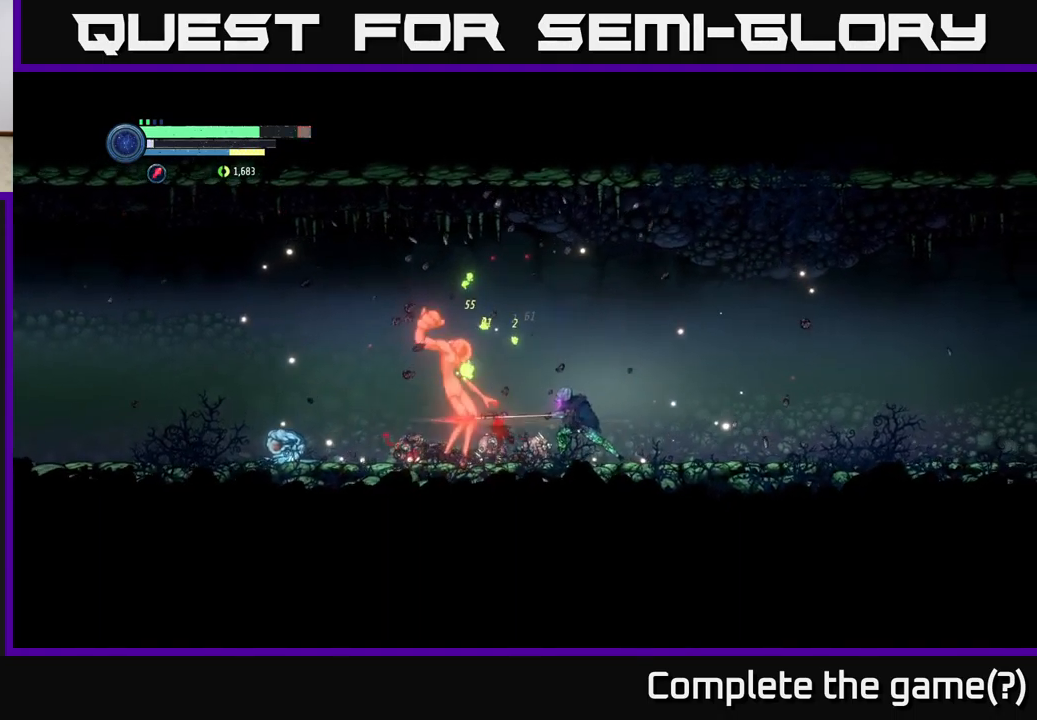
{"buttons": ["R2"], "left_stick": "right", "right_stick": "center", "events": []}
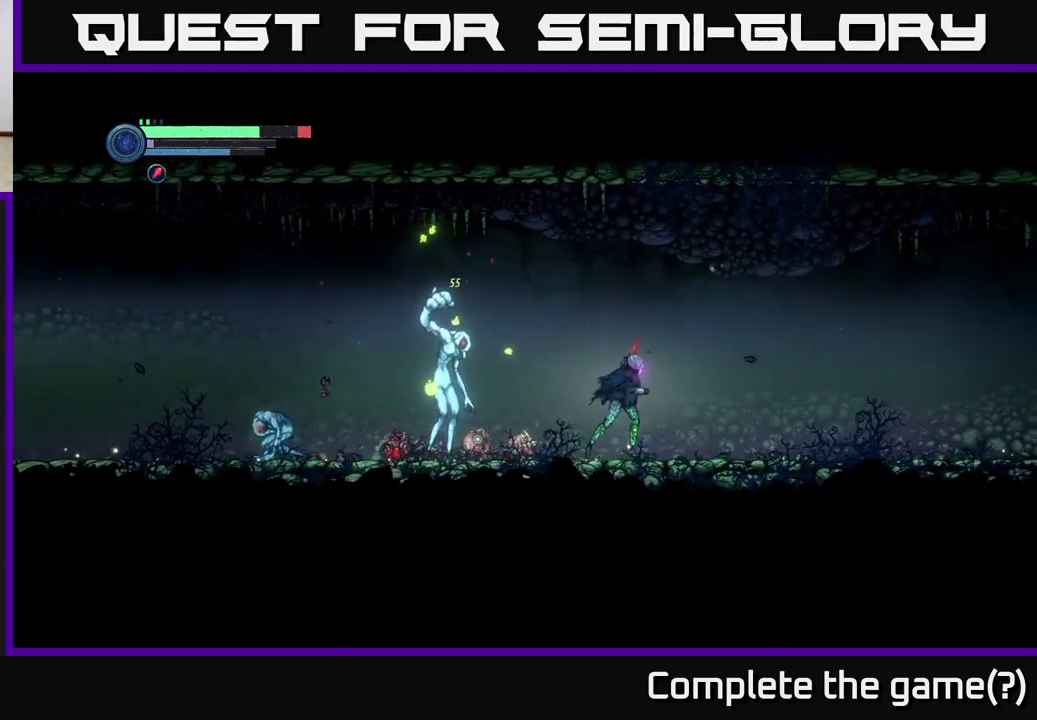
{"buttons": [], "left_stick": "center", "right_stick": "center", "events": [[67, "R2", "up"], [167, "left_stick", "left"], [400, "X", "down"], [484, "X", "up"], [500, "left_stick", "center"]]}
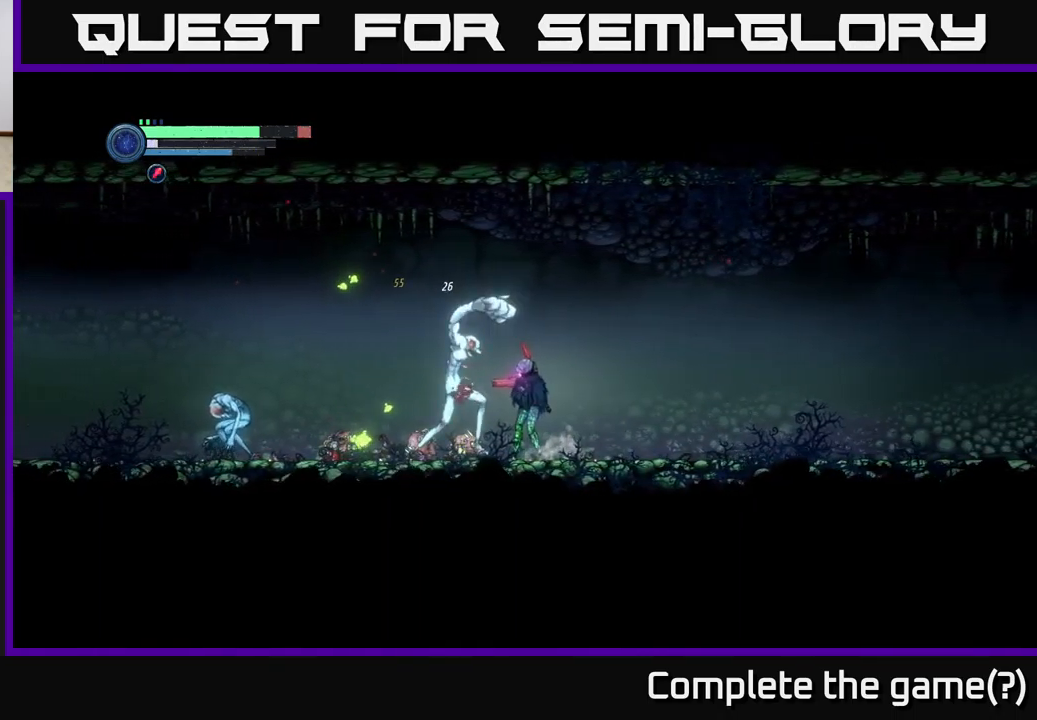
{"buttons": [], "left_stick": "left", "right_stick": "center", "events": [[84, "left_stick", "right"], [134, "R2", "down"], [317, "R2", "up"], [384, "R2", "down"], [434, "R2", "up"], [450, "left_stick", "left"]]}
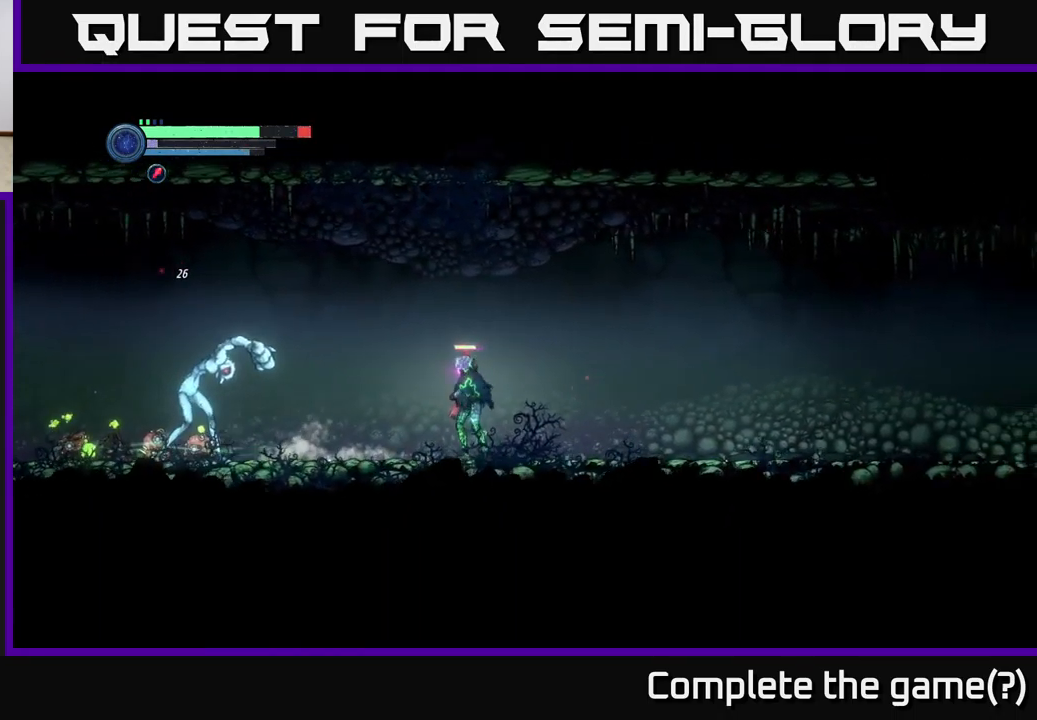
{"buttons": ["B"], "left_stick": "center", "right_stick": "center", "events": [[367, "B", "down"], [417, "B", "up"], [450, "left_stick", "center"], [484, "B", "down"]]}
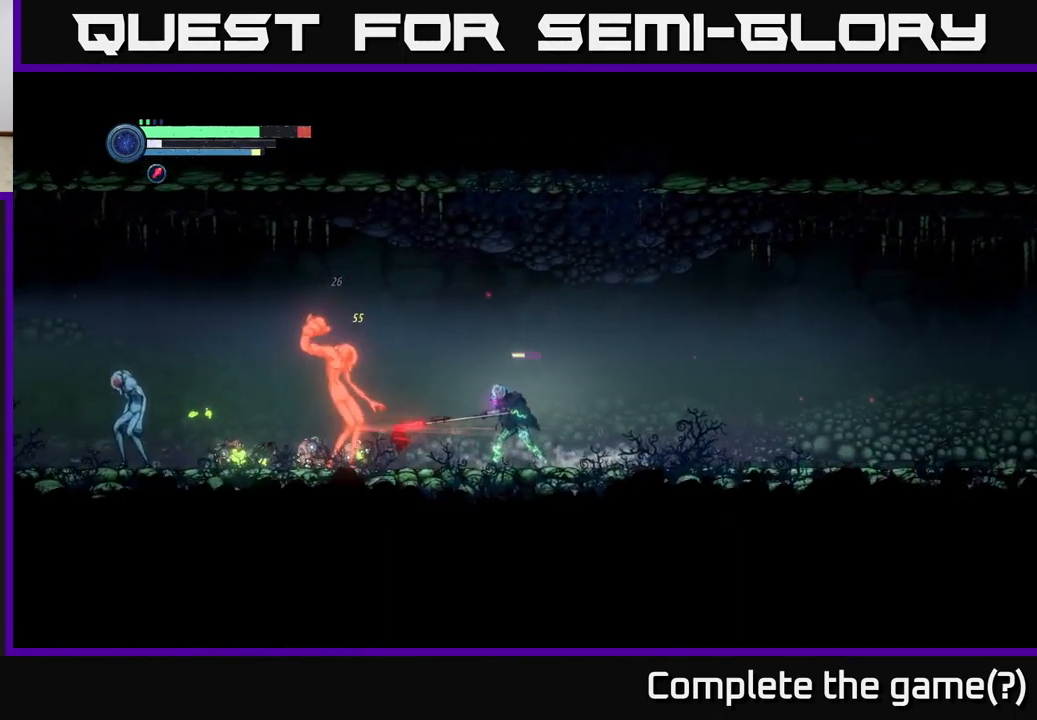
{"buttons": [], "left_stick": "center", "right_stick": "center", "events": [[67, "B", "up"], [150, "B", "down"], [217, "B", "up"]]}
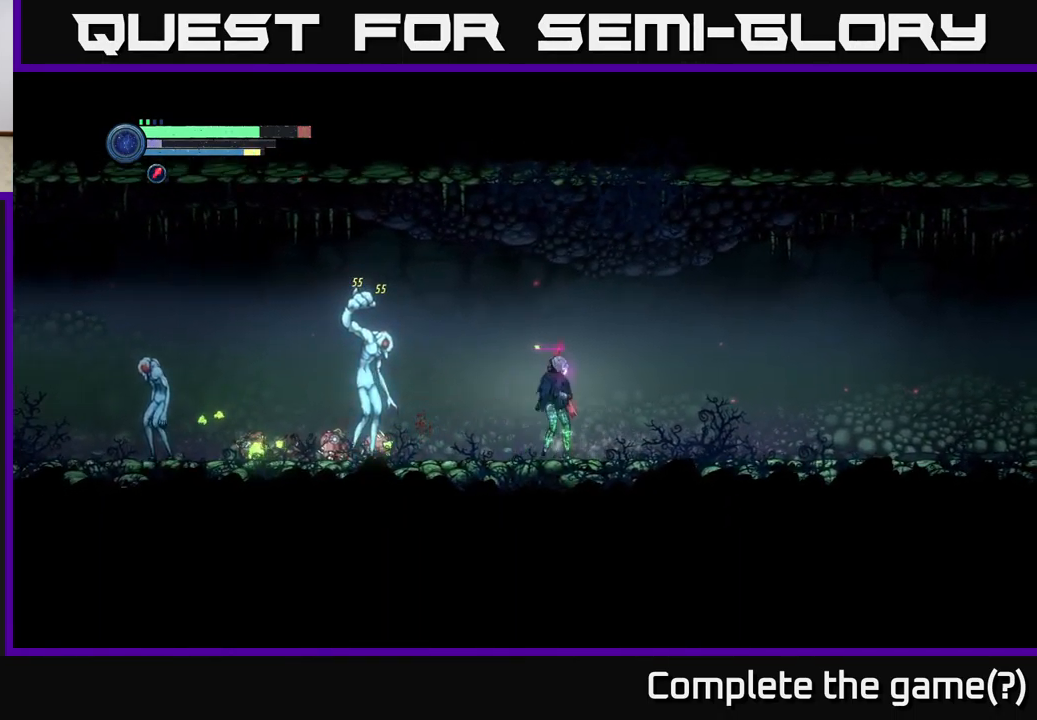
{"buttons": [], "left_stick": "right", "right_stick": "center", "events": [[50, "left_stick", "right"]]}
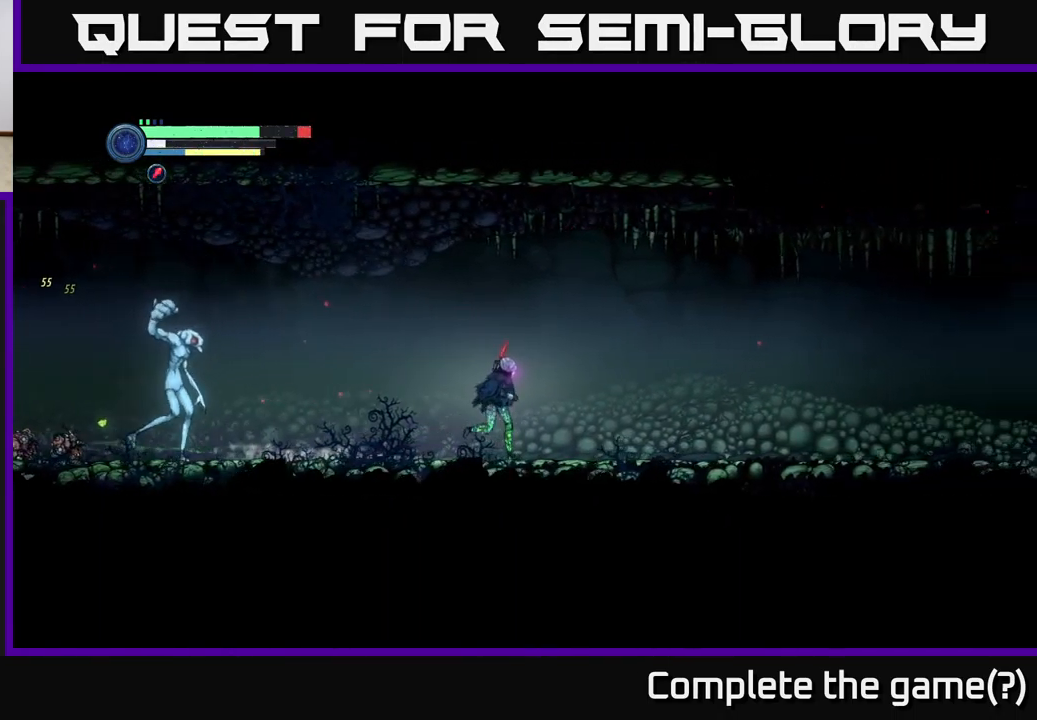
{"buttons": [], "left_stick": "center", "right_stick": "center", "events": [[84, "left_stick", "left"], [250, "X", "down"], [267, "left_stick", "center"], [317, "X", "up"], [417, "X", "down"], [500, "X", "up"]]}
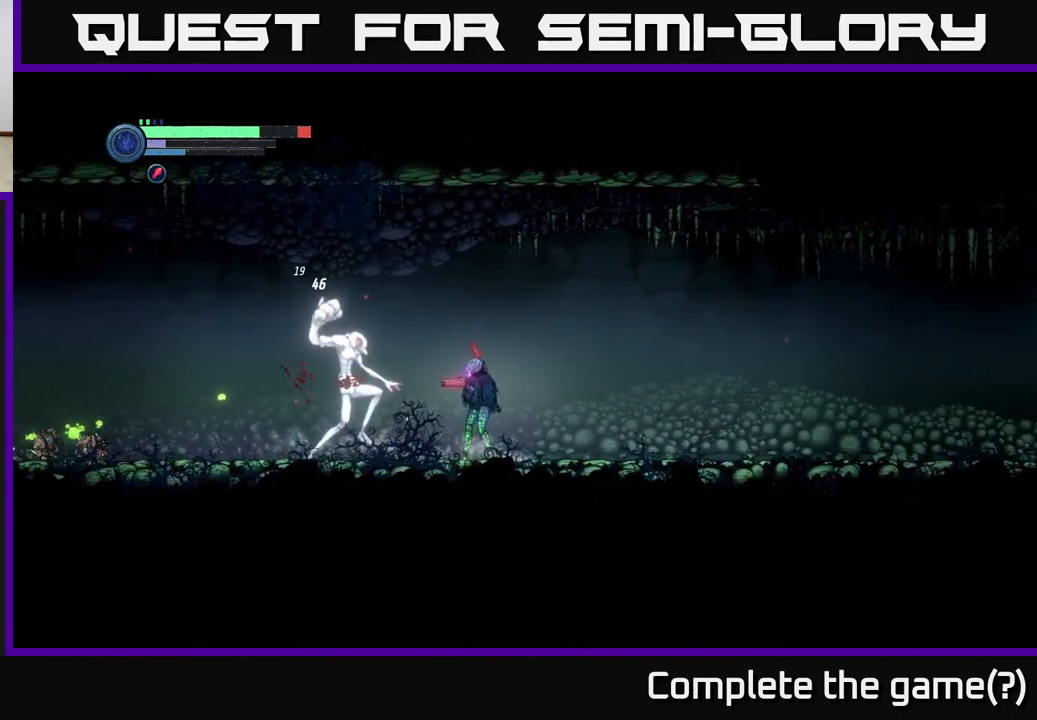
{"buttons": [], "left_stick": "right", "right_stick": "center", "events": [[217, "left_stick", "right"]]}
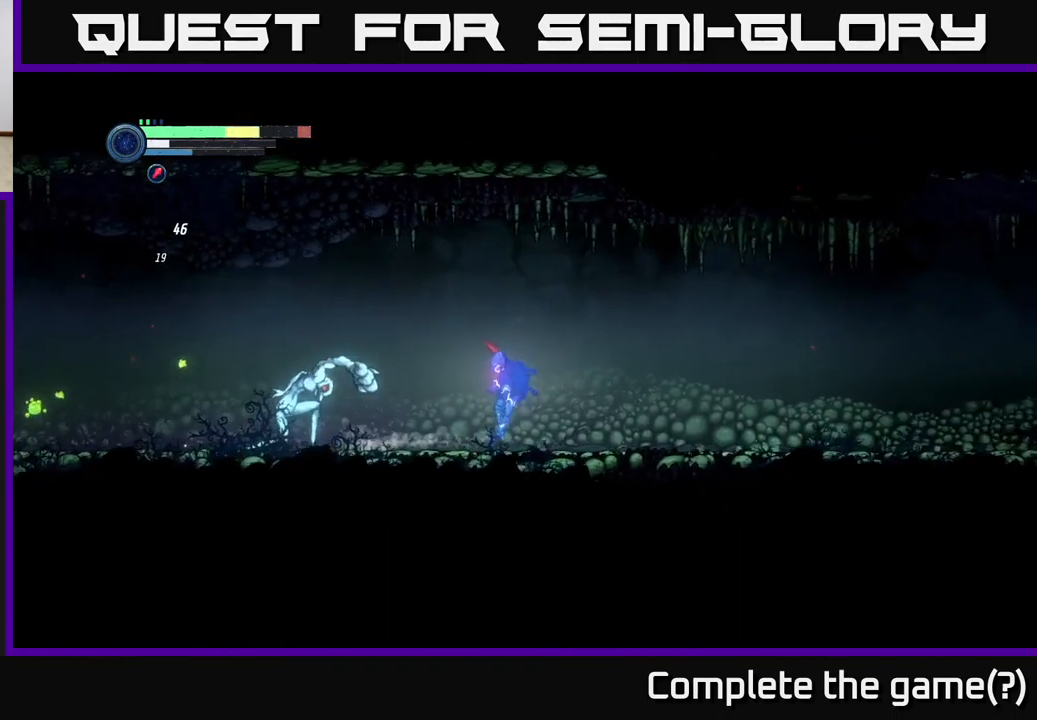
{"buttons": ["X"], "left_stick": "center", "right_stick": "center", "events": [[34, "left_stick", "center"], [84, "left_stick", "left"], [267, "left_stick", "center"], [501, "X", "down"]]}
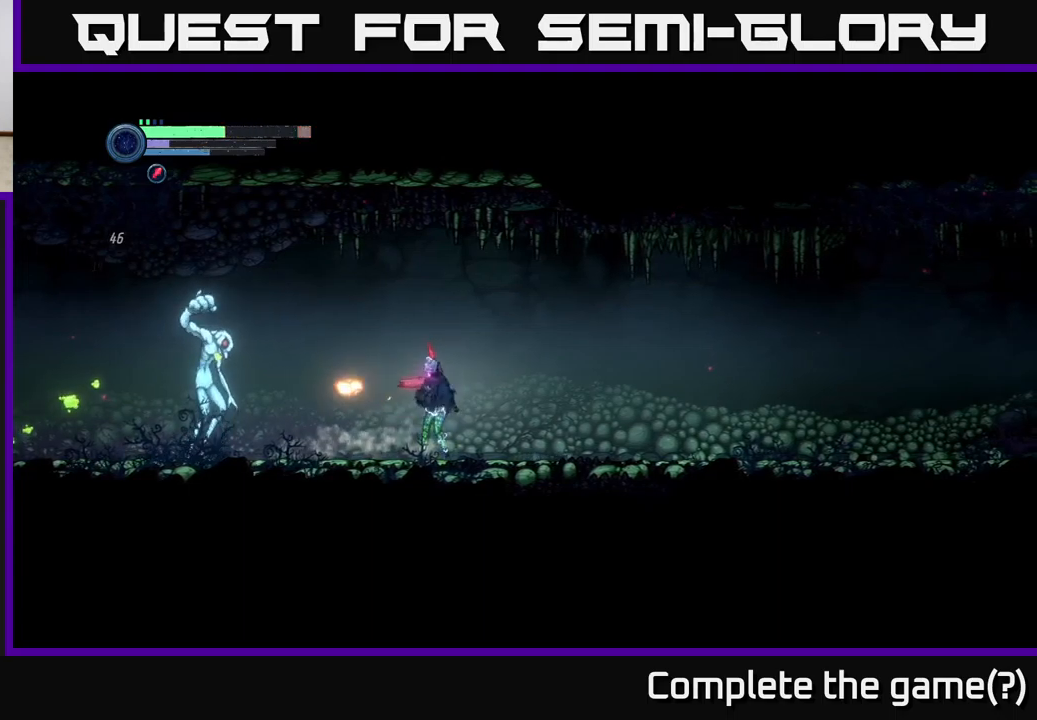
{"buttons": [], "left_stick": "center", "right_stick": "center", "events": [[100, "X", "up"]]}
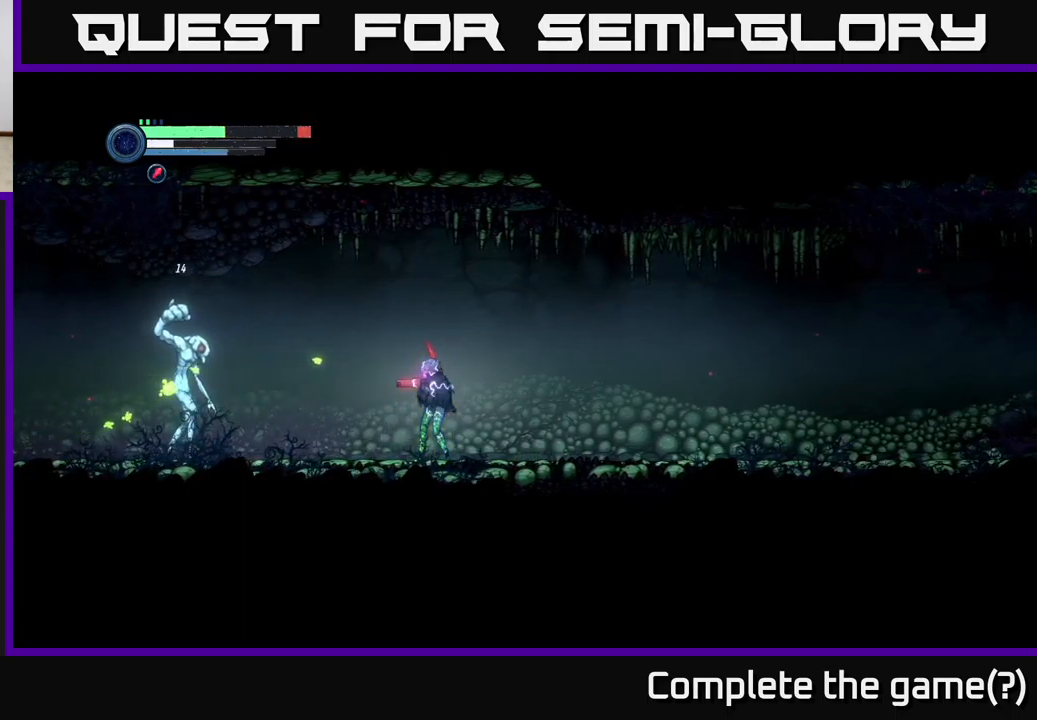
{"buttons": [], "left_stick": "left", "right_stick": "center", "events": [[233, "left_stick", "left"]]}